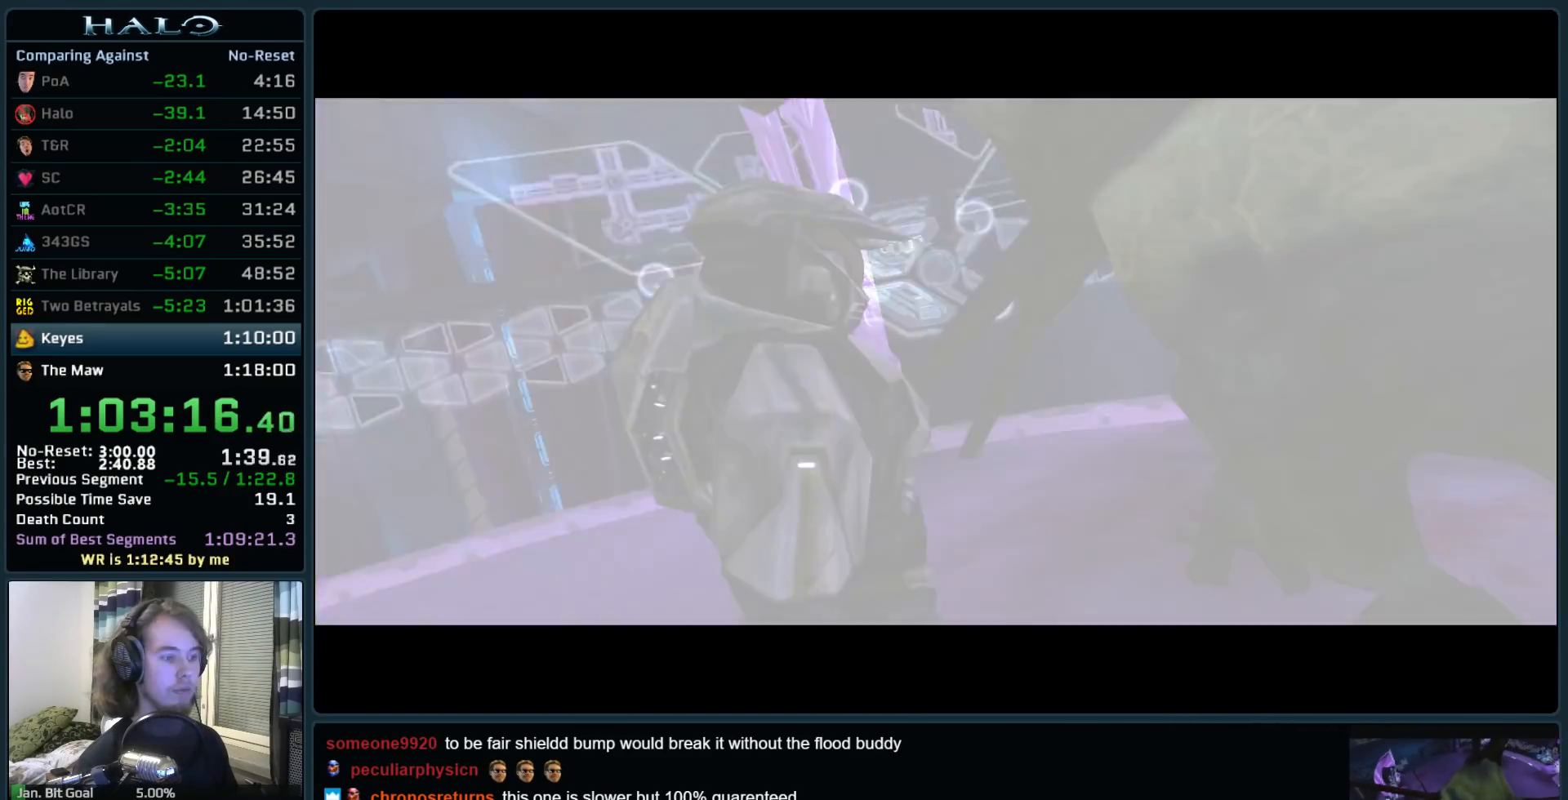
Gameplay with keyboard and mouse; each line is a JSON object with the keys and mouse buttons held at the frame after it. "events" lists presses ("down") and releases ("up") of ".", "0", "1", "2", "3", "4", "5", "6", "7", "8", "9", "a", "alt_l", "alt_r", "b", "backspace", "c", "caps_lock", "comma", "ctrl", "d", "down", "e", "f", "g", "h", "i", "j", "k", "l", "left", "m", "n", "o", "q", "r", "return", "right", "s", "shift", "space", "super", "t", "tab", "tilde", "u", "up", "v", "w", "x", "y", "z", "mouse_left", "mouse_right", "mouse_mb4" and "mouse_mb5" between this image and that frame as [ms after this image, input, new state], when the widget could be followed in between. "mouse_left", "mouse_right", "mouse_mb4", "mouse_mb5" = the "left", "right", "mb4", "mb5" buttons of the "mouse" list. No other keys are recorded. Not read: mouse_move.
{"keys": ["w"], "mouse": [], "events": [[283, "w", "down"]]}
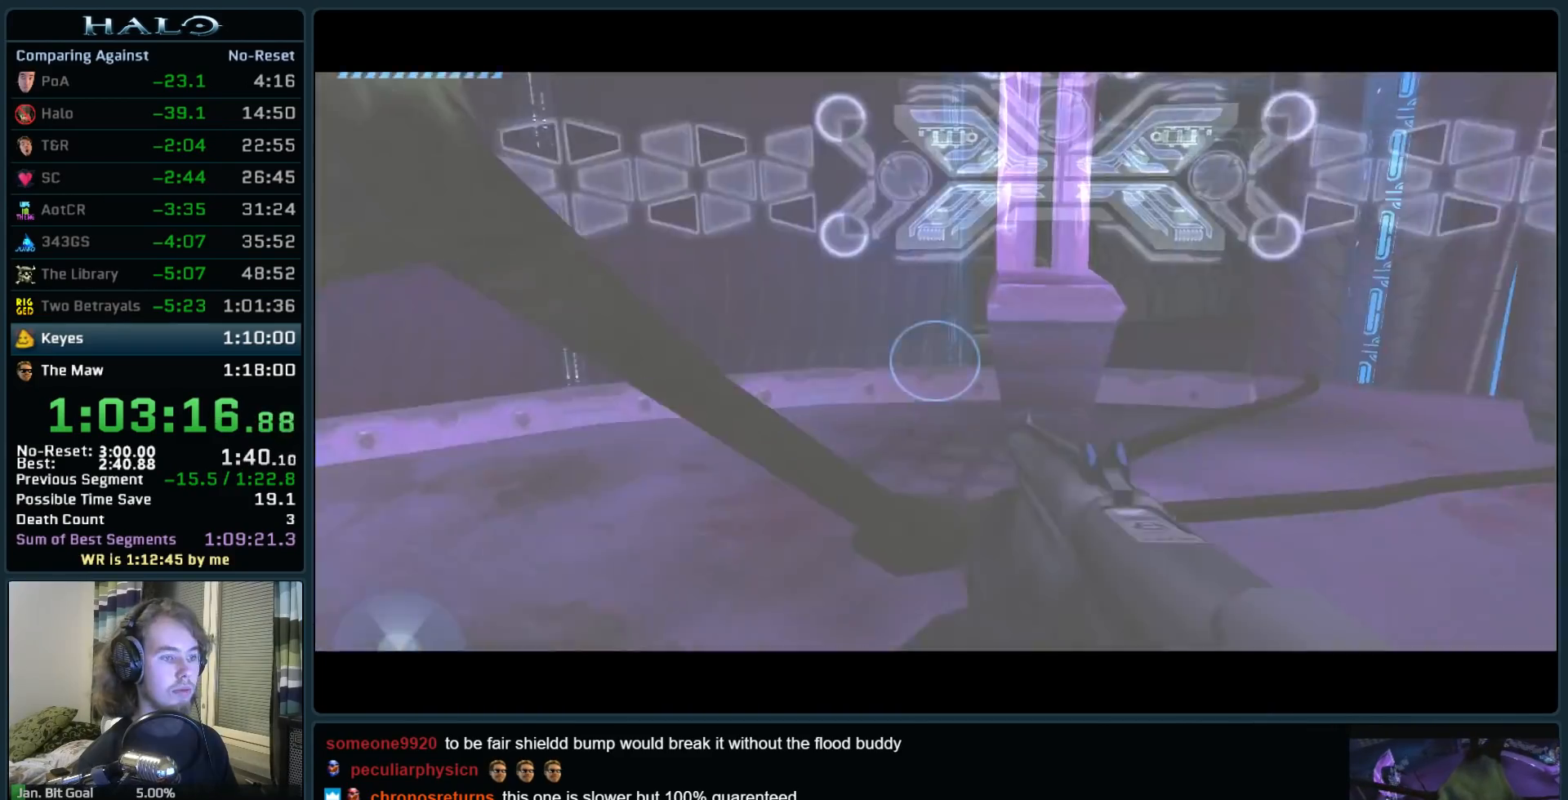
{"keys": ["w"], "mouse": [], "events": []}
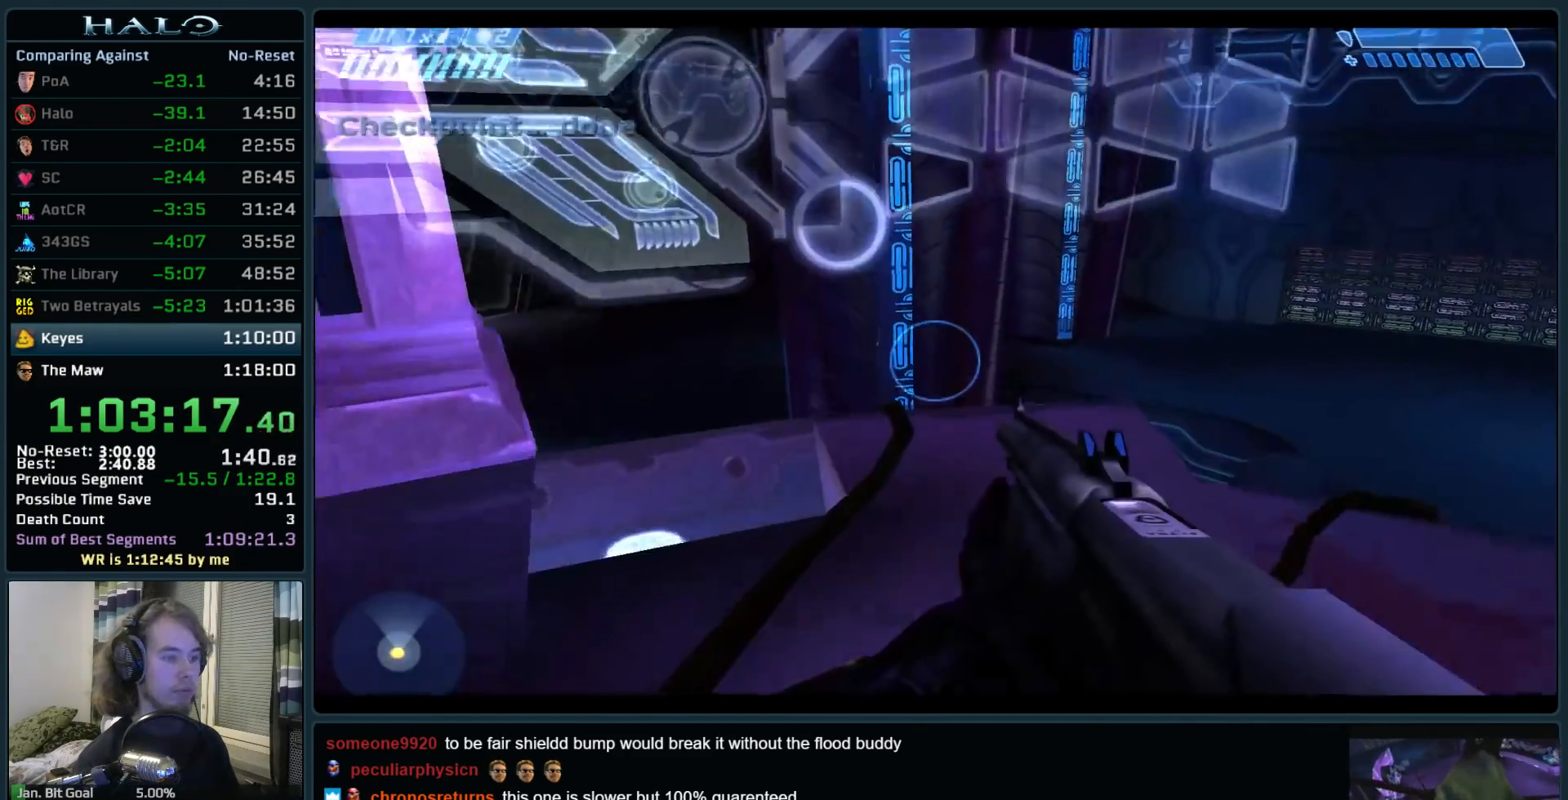
{"keys": ["w"], "mouse": [], "events": []}
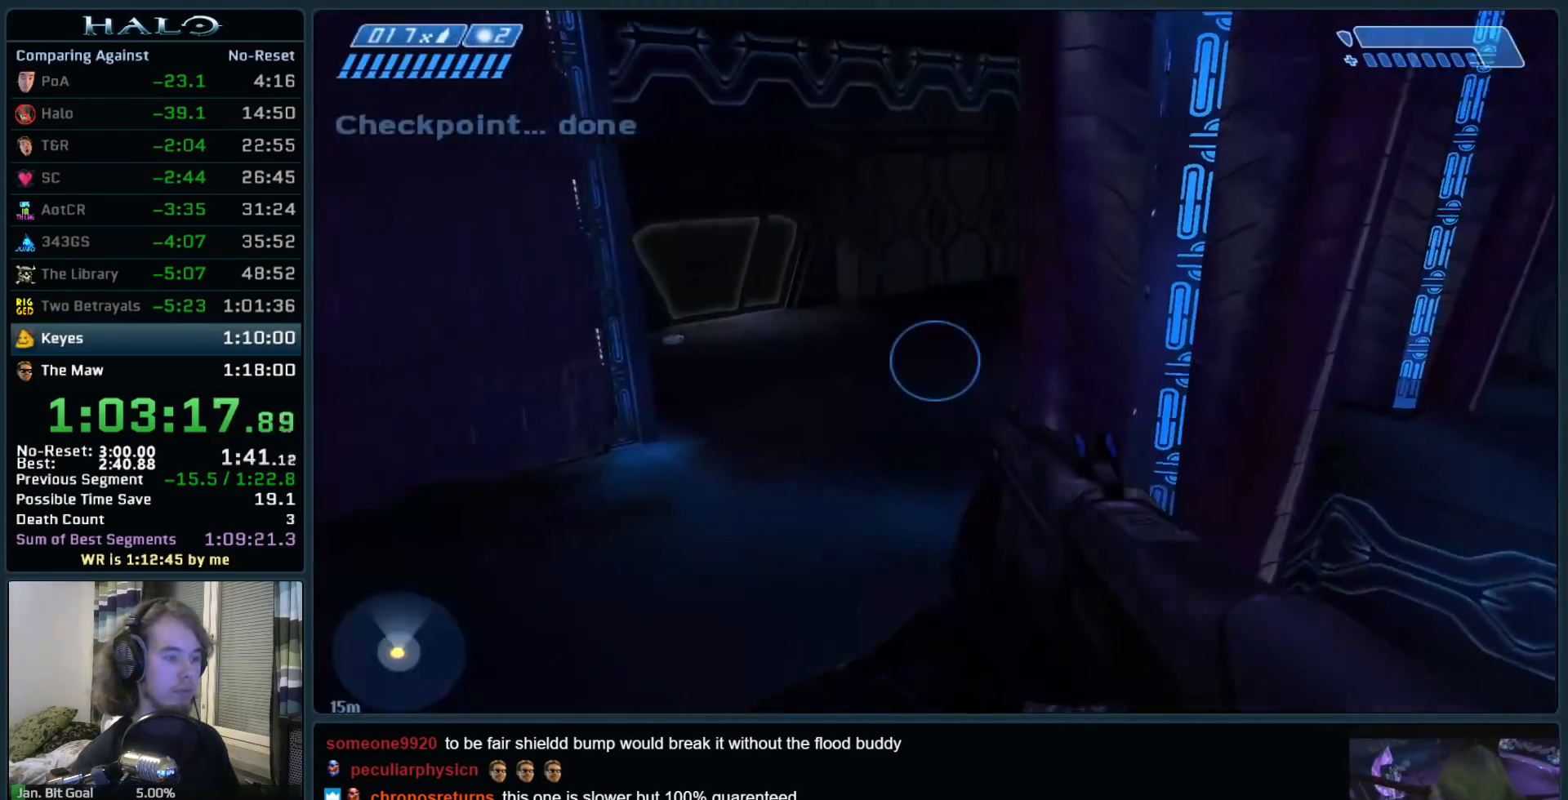
{"keys": ["w"], "mouse": ["mb5"], "events": [[433, "mouse_mb5", "down"]]}
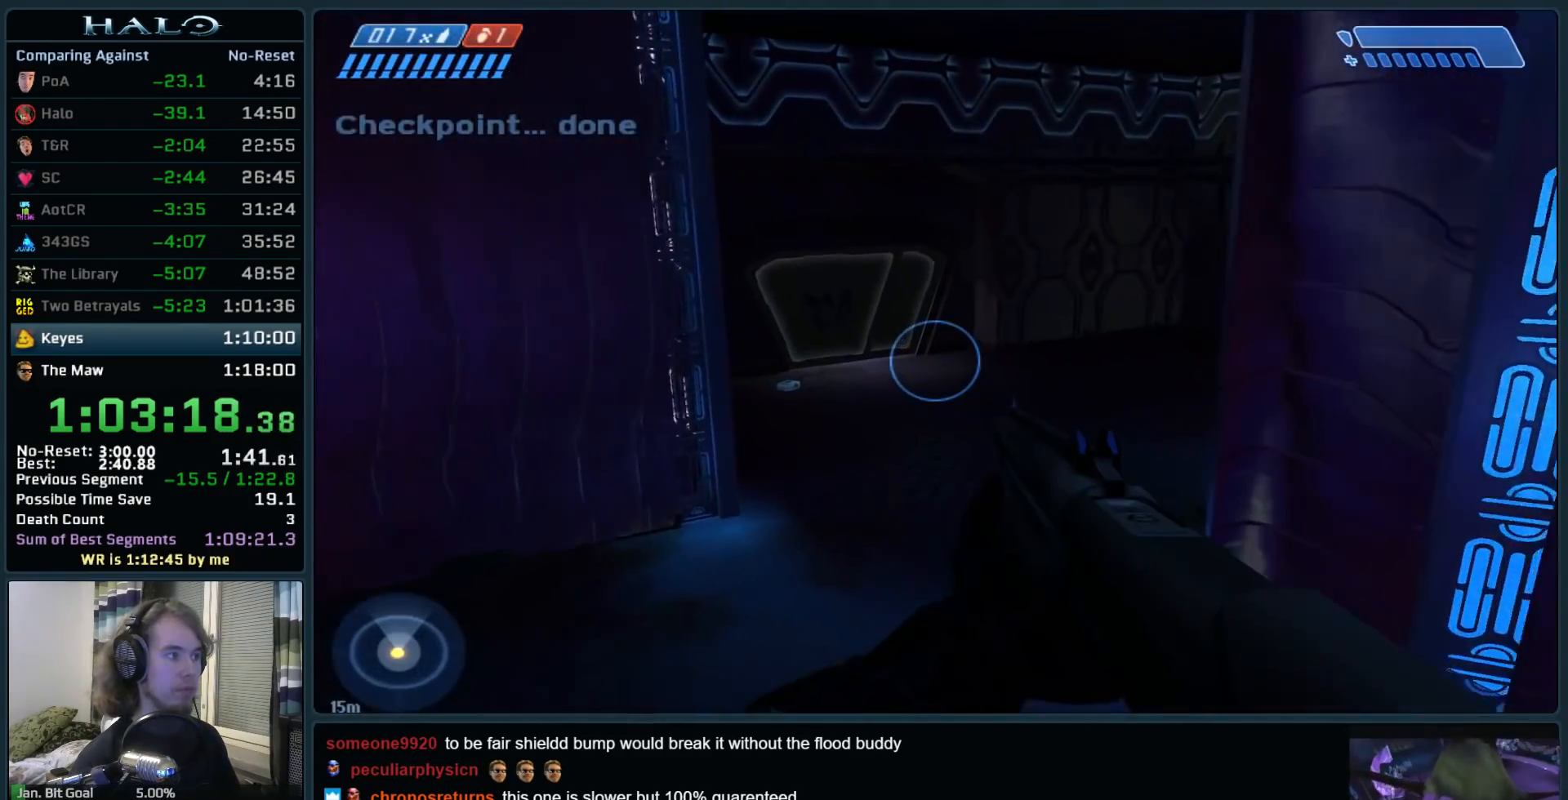
{"keys": ["q", "w"], "mouse": [], "events": [[17, "mouse_mb5", "up"], [117, "mouse_mb5", "down"], [250, "mouse_mb5", "up"], [250, "q", "down"], [350, "q", "up"], [450, "q", "down"]]}
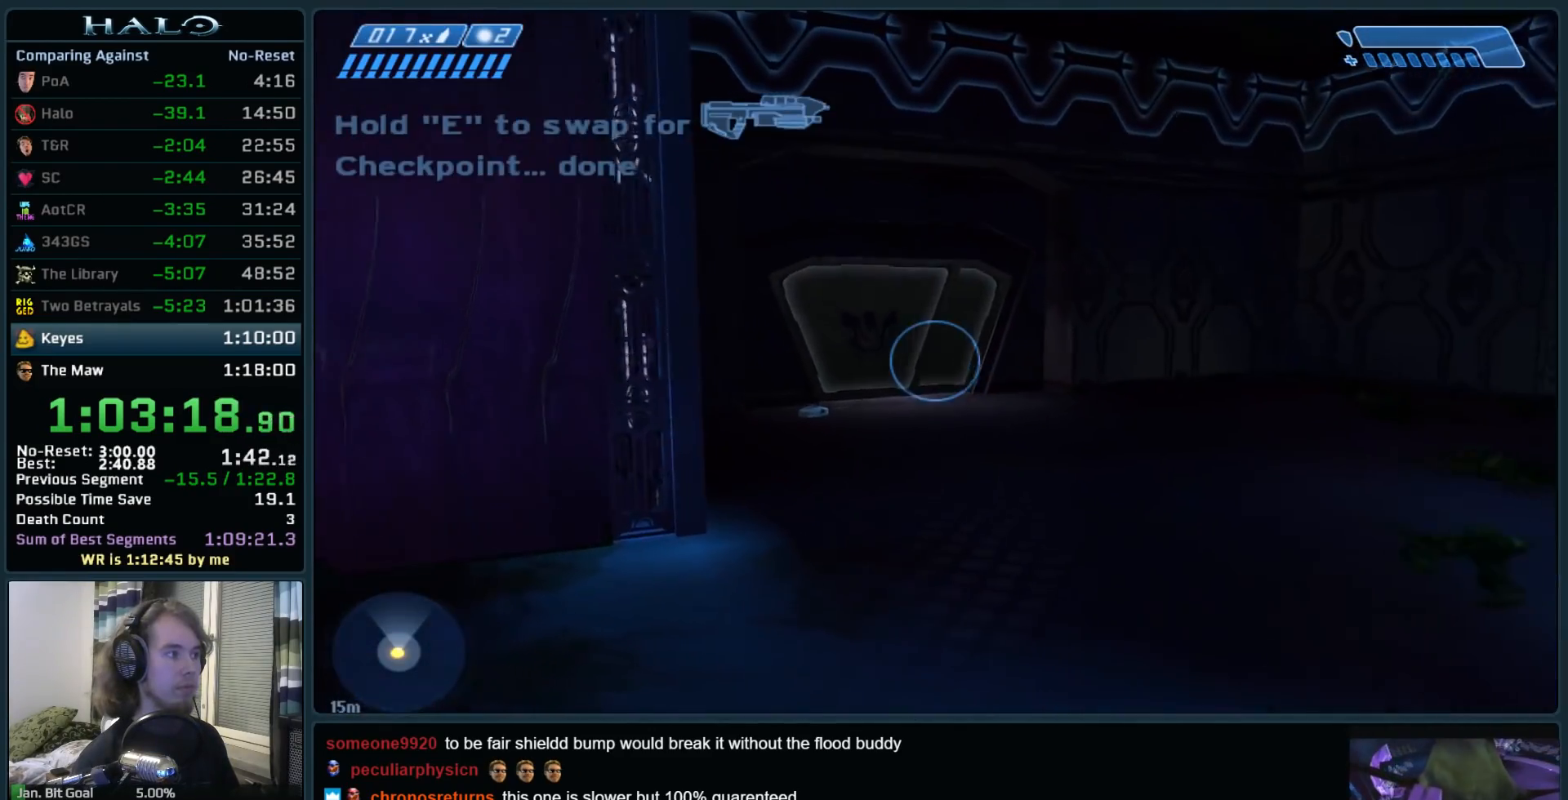
{"keys": ["w"], "mouse": [], "events": [[83, "q", "up"]]}
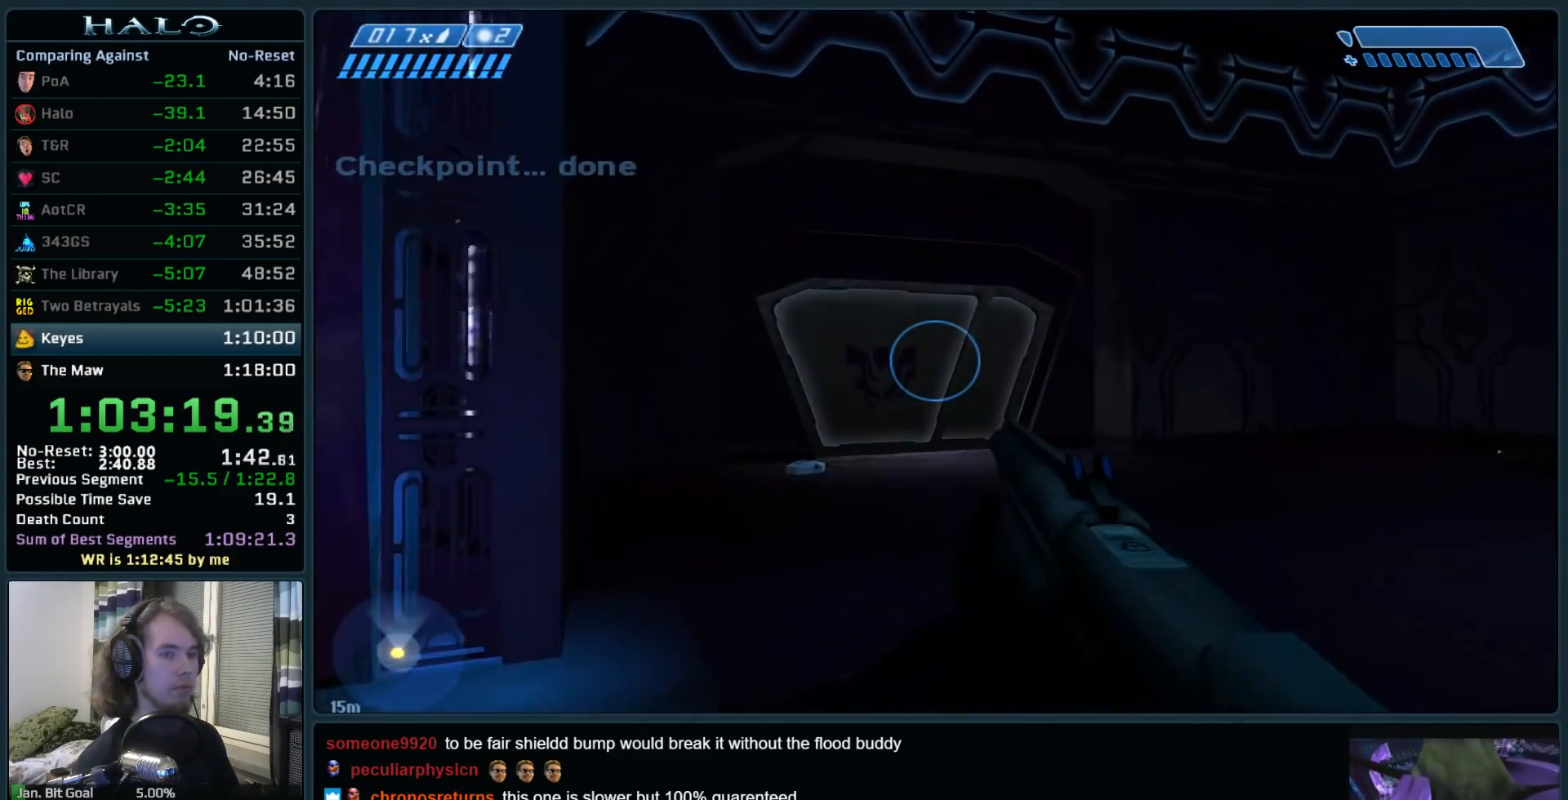
{"keys": ["w"], "mouse": [], "events": []}
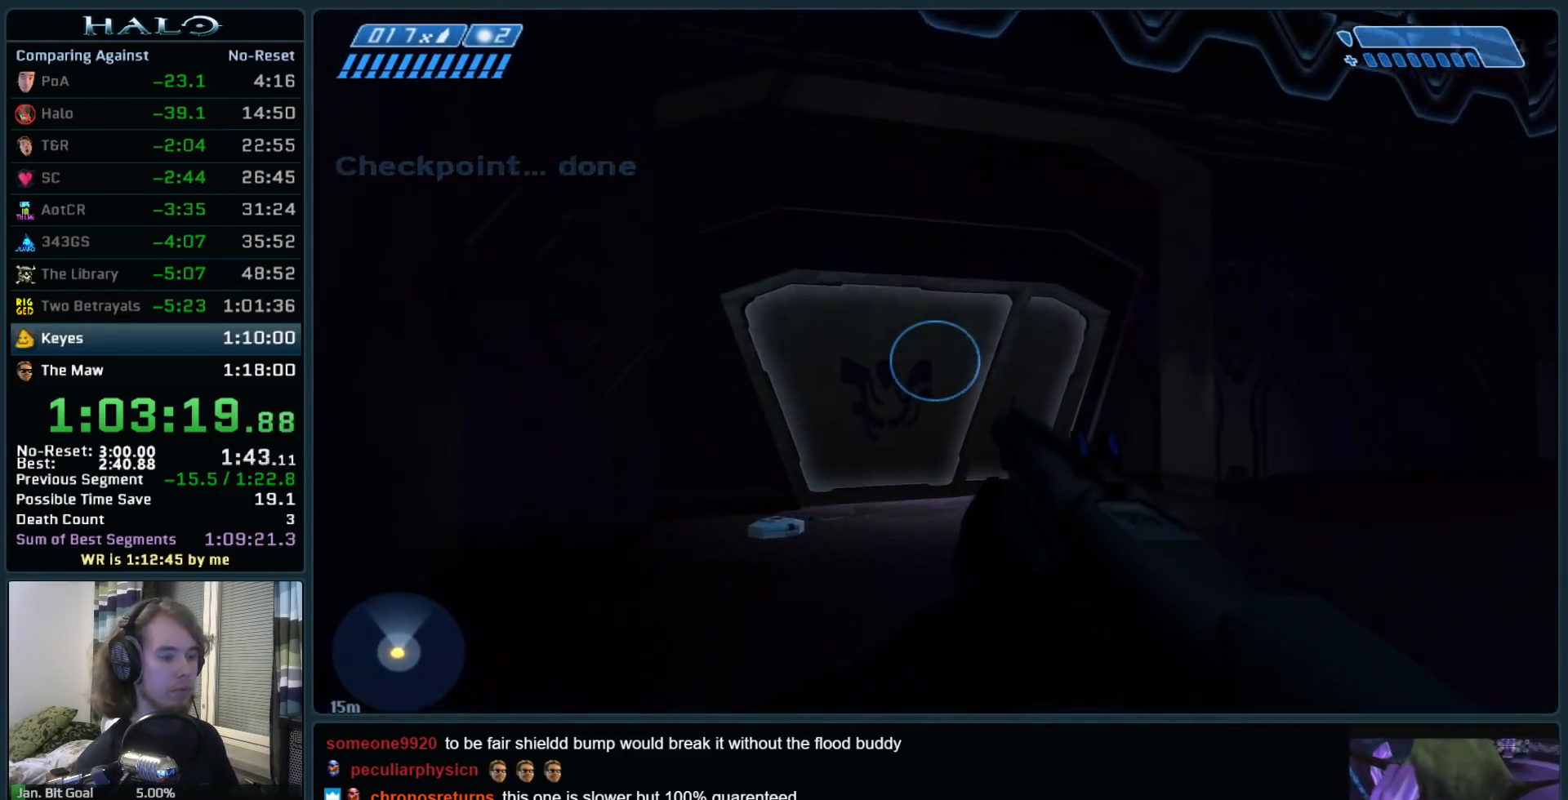
{"keys": ["w"], "mouse": [], "events": []}
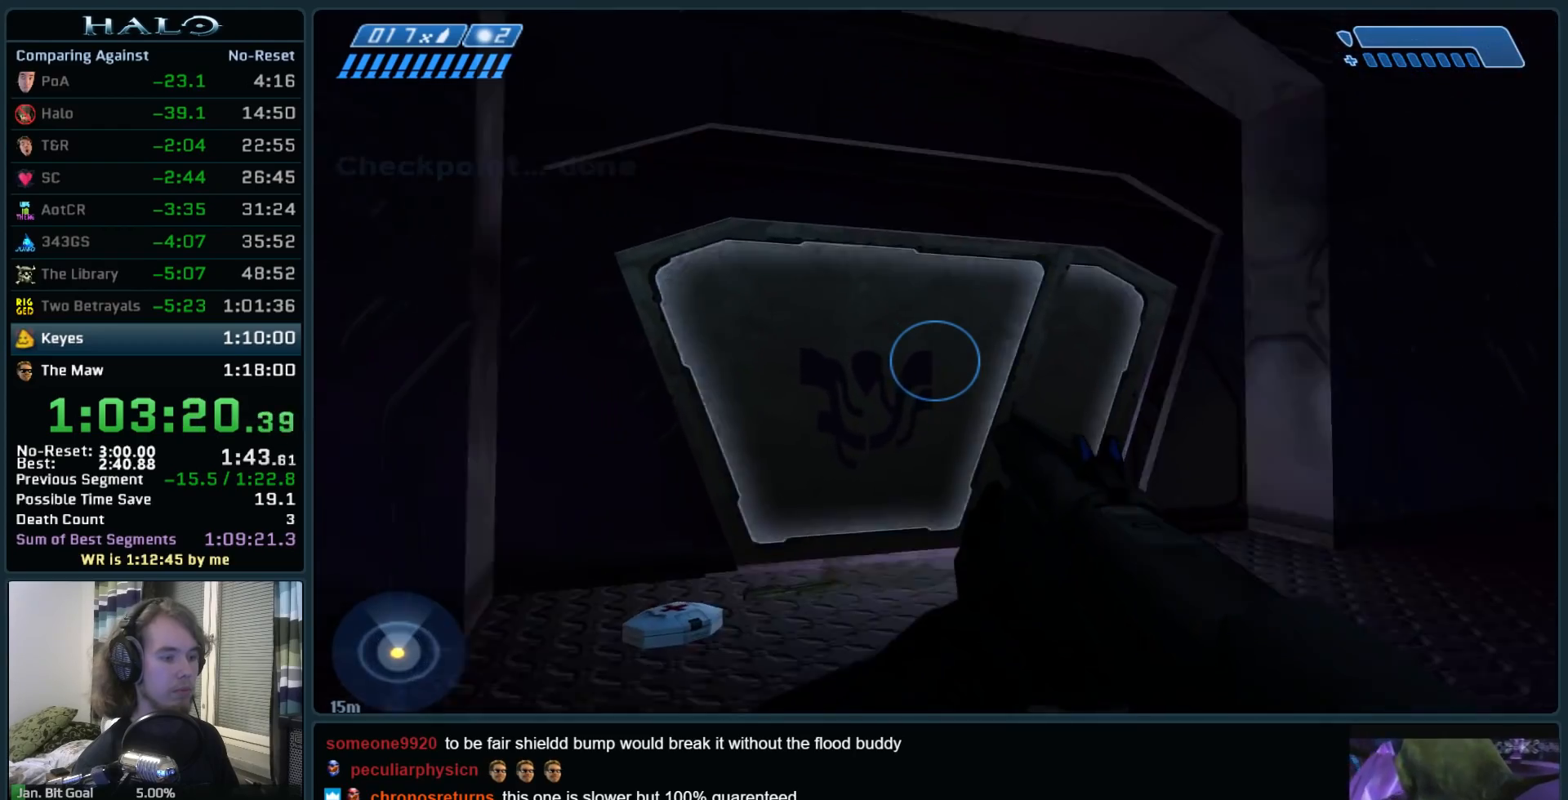
{"keys": ["d", "w"], "mouse": [], "events": [[267, "d", "down"]]}
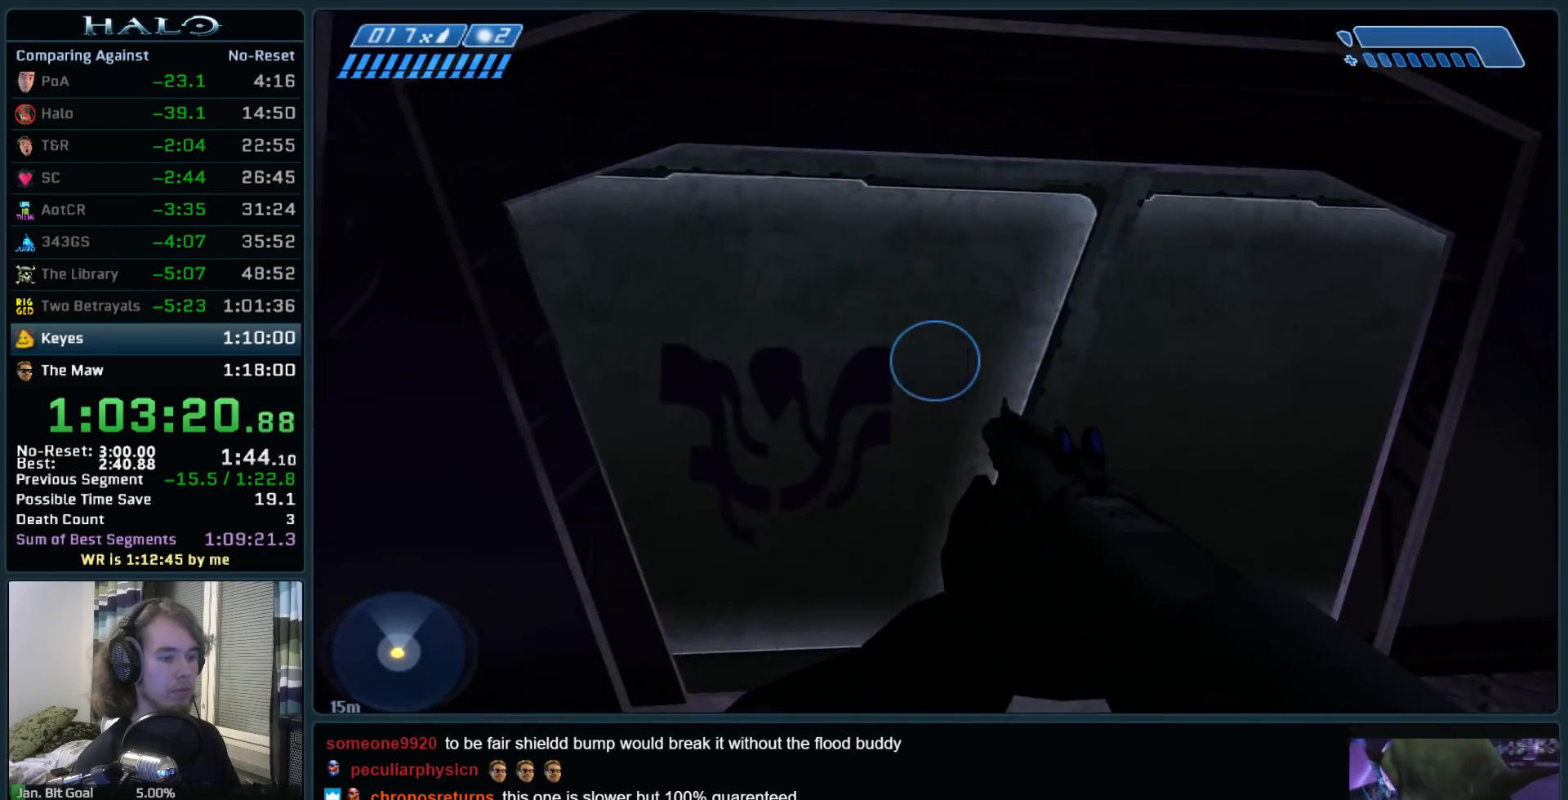
{"keys": ["w"], "mouse": [], "events": [[200, "d", "up"], [233, "mouse_right", "down"], [433, "mouse_right", "up"]]}
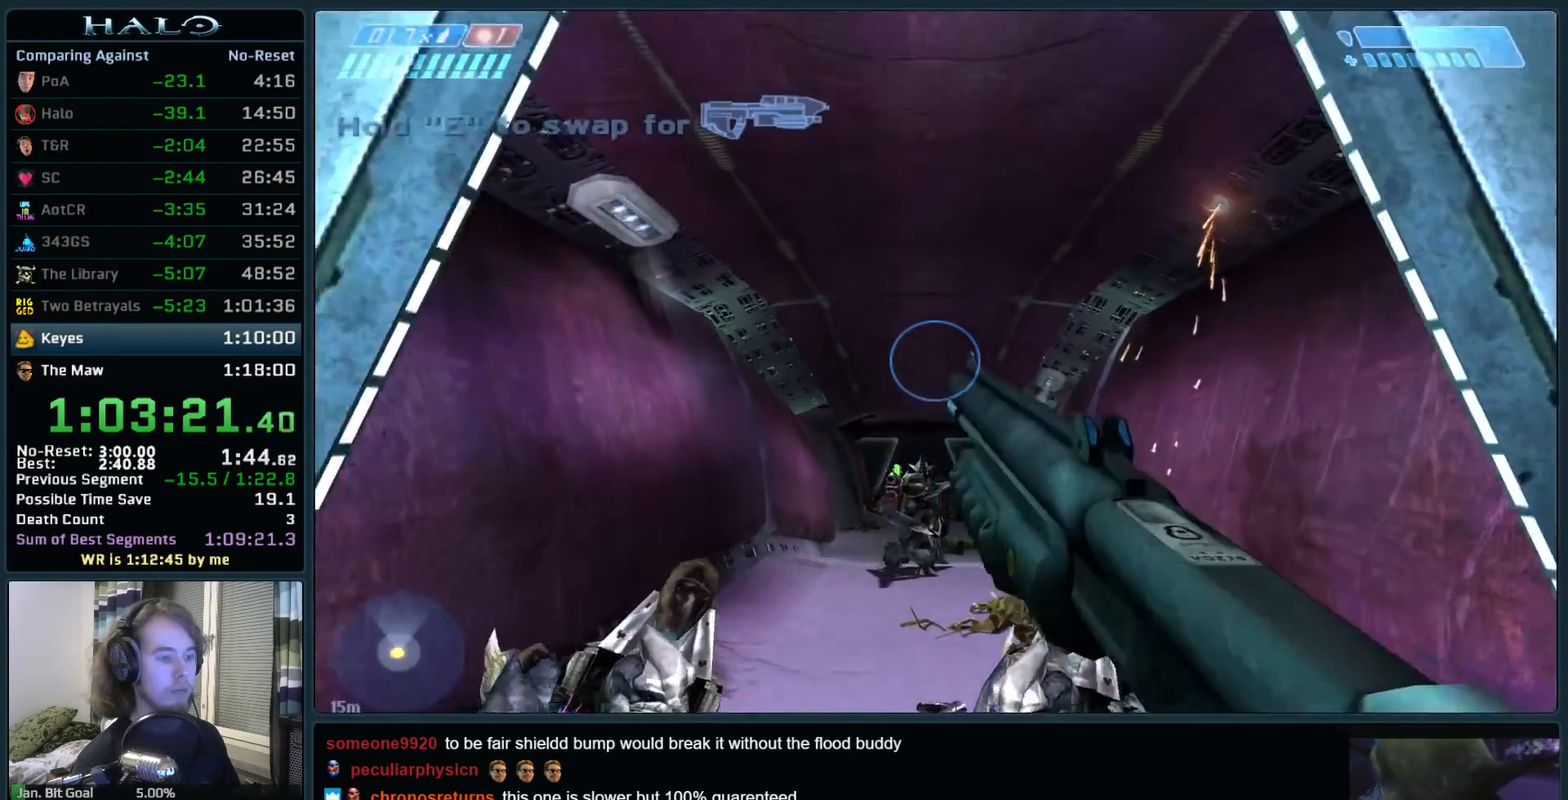
{"keys": ["w"], "mouse": [], "events": [[167, "space", "down"], [483, "space", "up"]]}
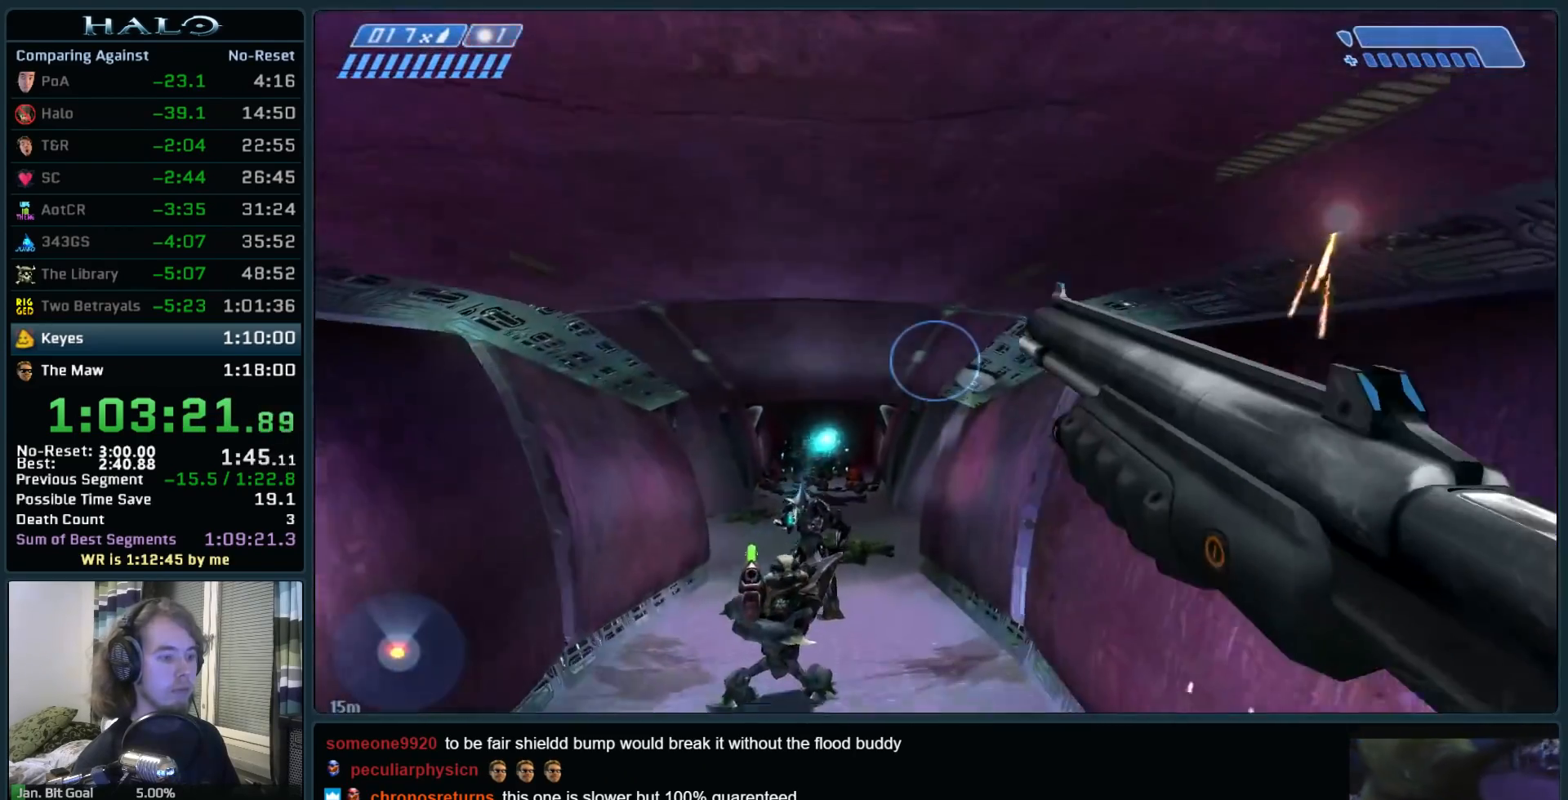
{"keys": ["w"], "mouse": [], "events": []}
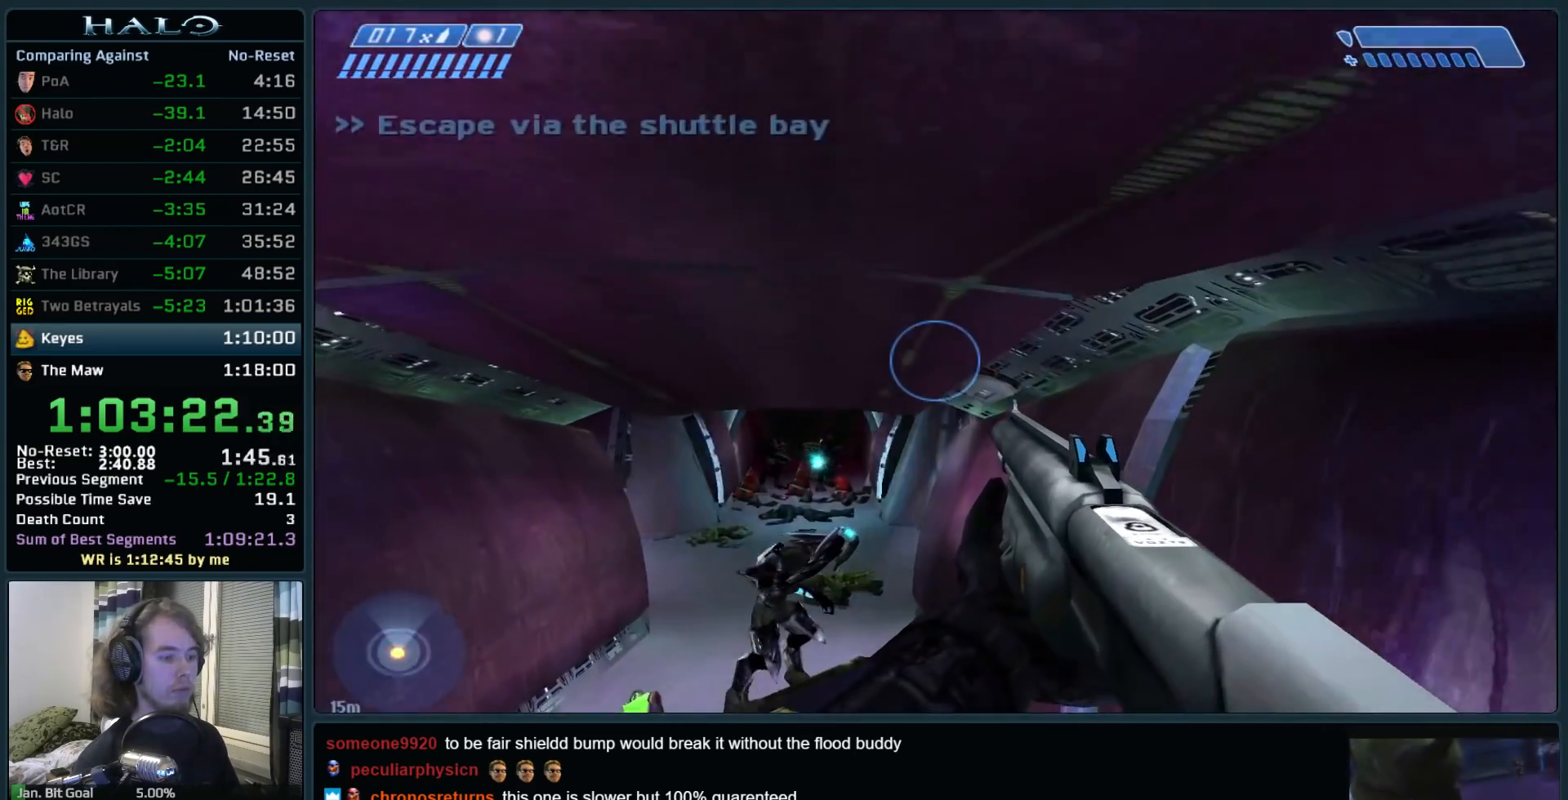
{"keys": ["w"], "mouse": [], "events": []}
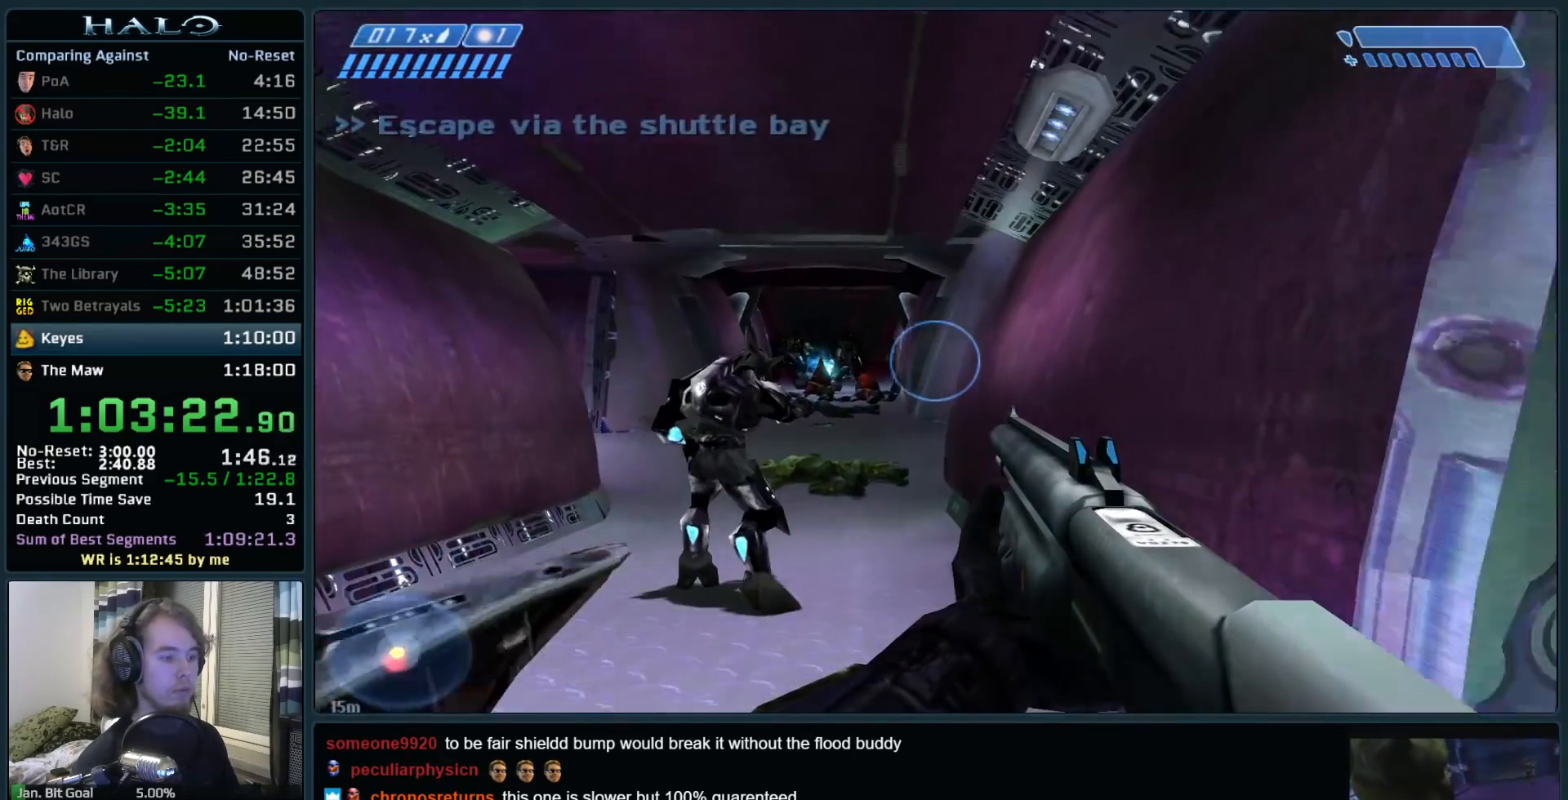
{"keys": ["w"], "mouse": [], "events": [[300, "space", "down"], [483, "space", "up"]]}
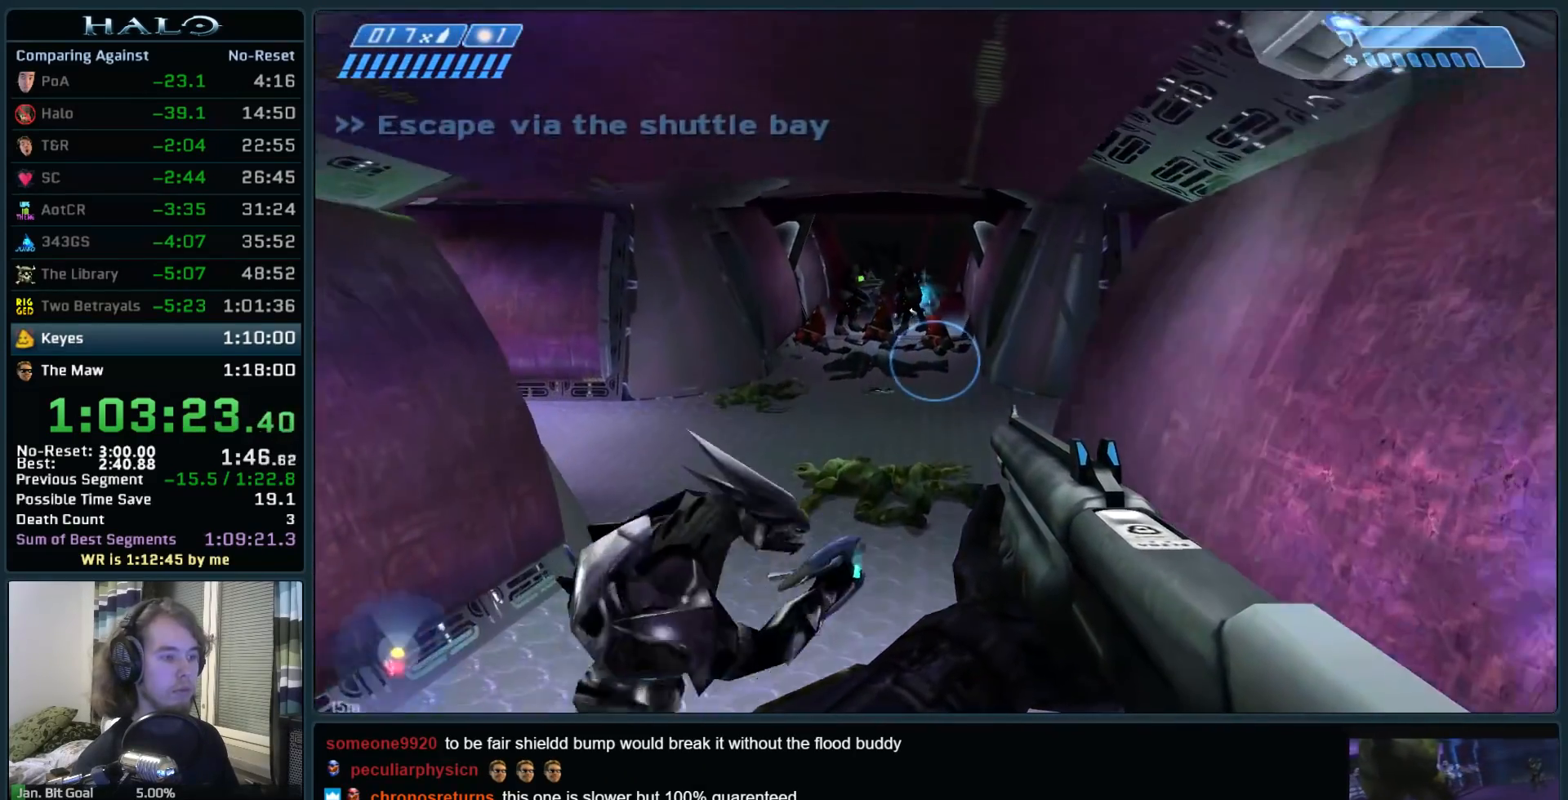
{"keys": ["w"], "mouse": [], "events": []}
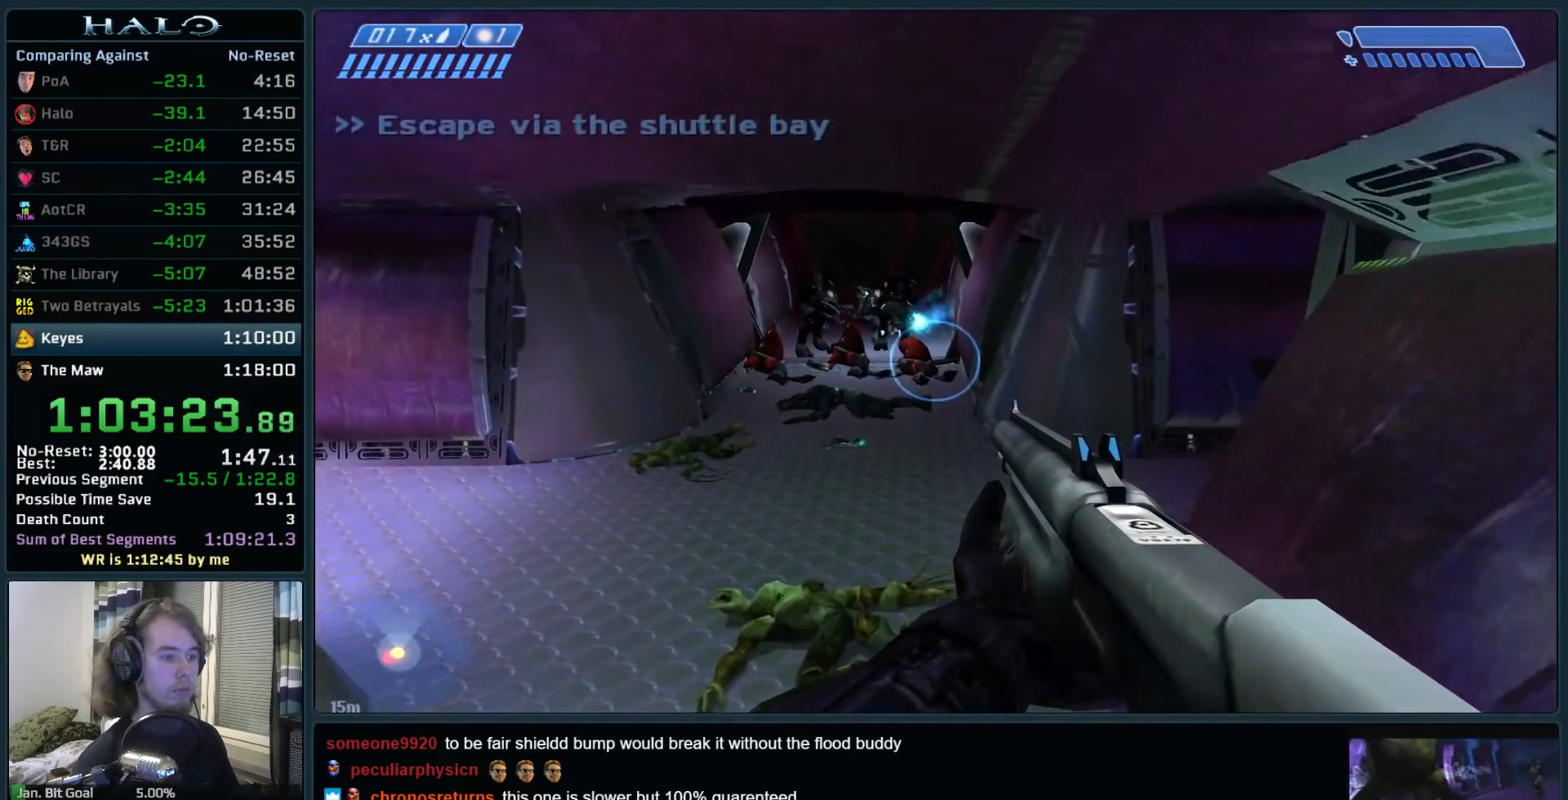
{"keys": ["w"], "mouse": [], "events": []}
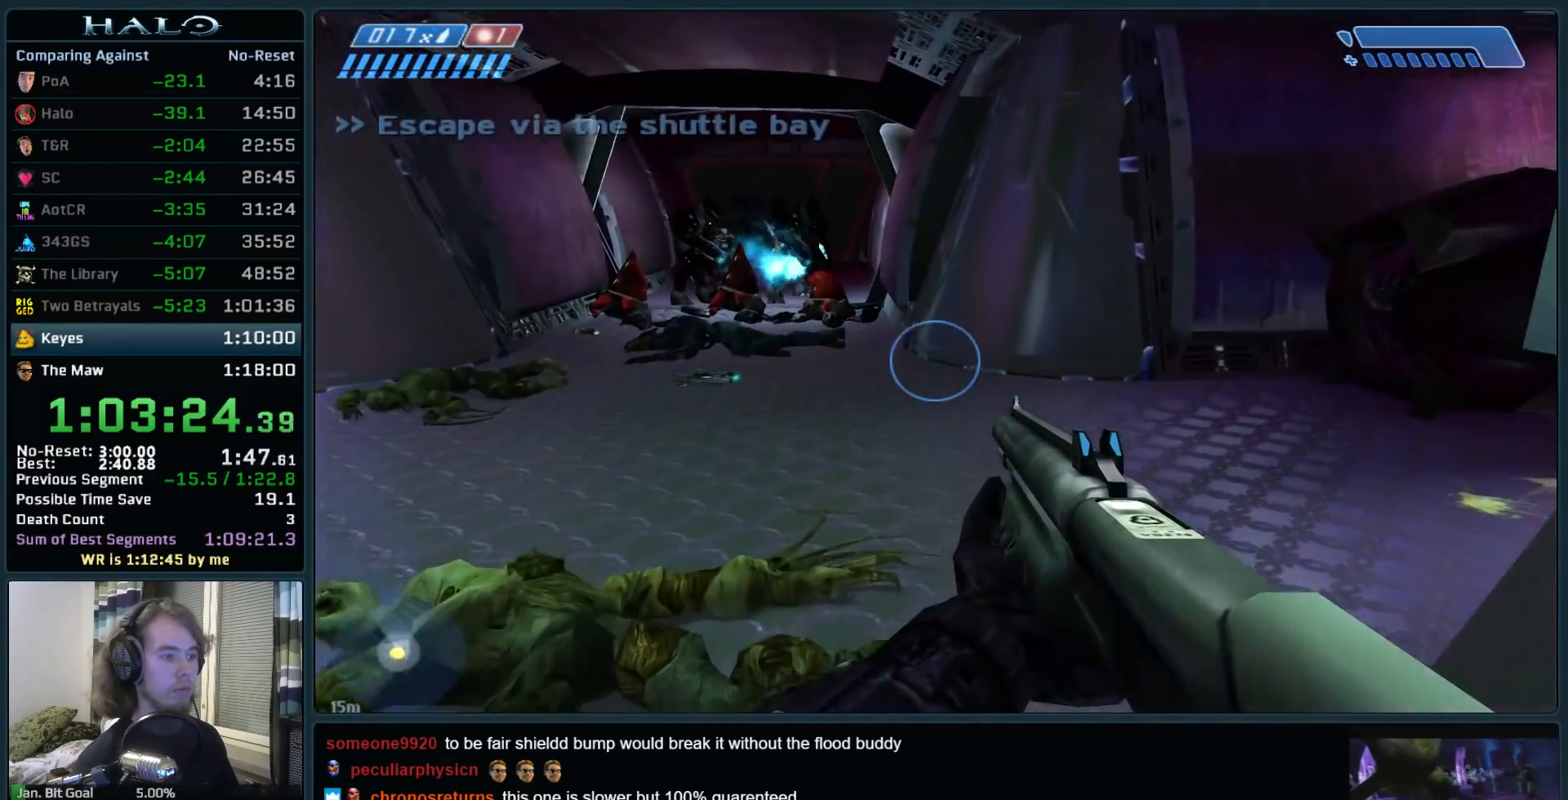
{"keys": ["w"], "mouse": [], "events": []}
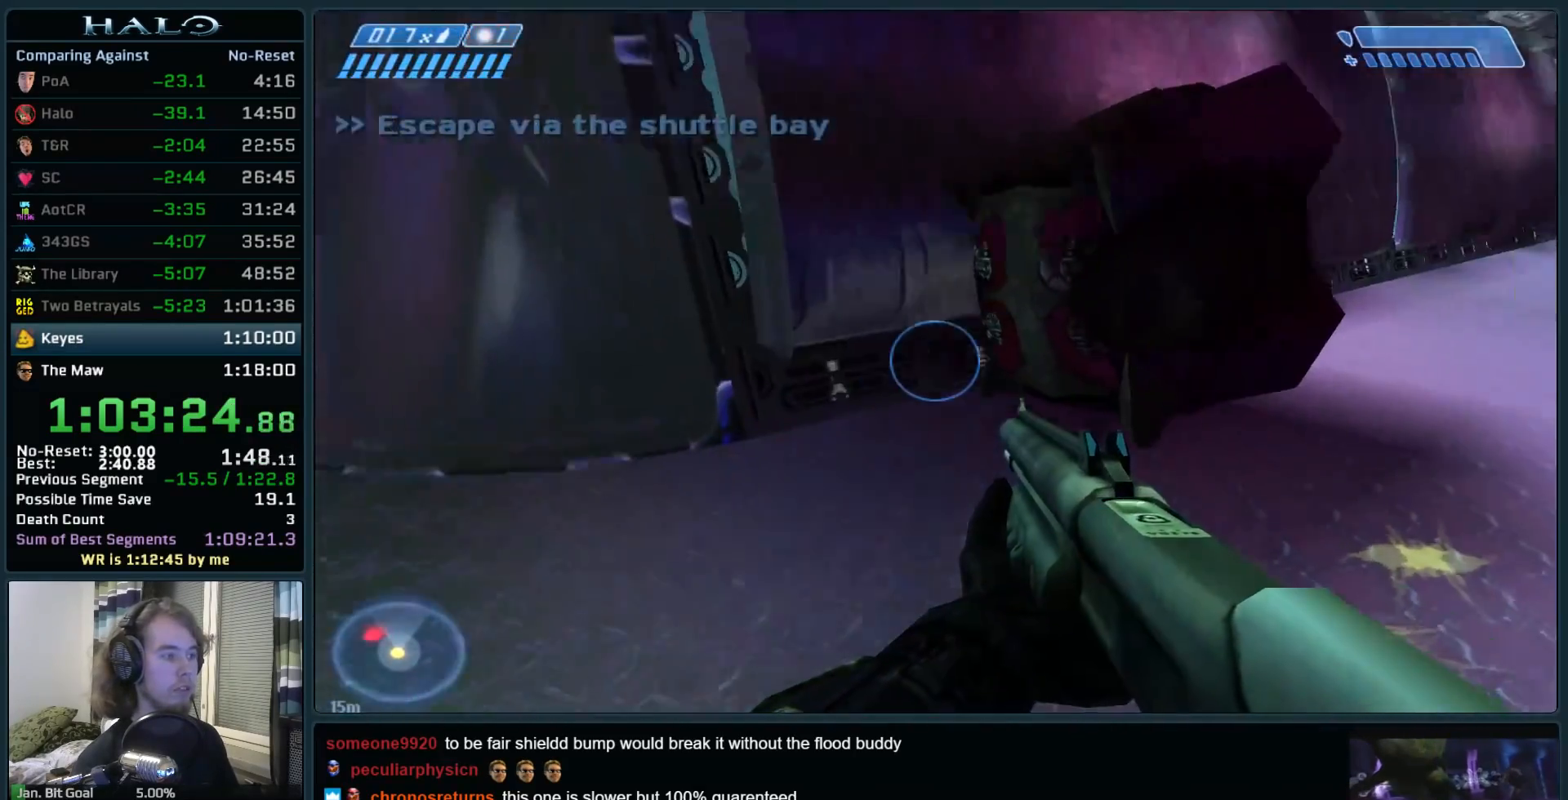
{"keys": ["w"], "mouse": [], "events": []}
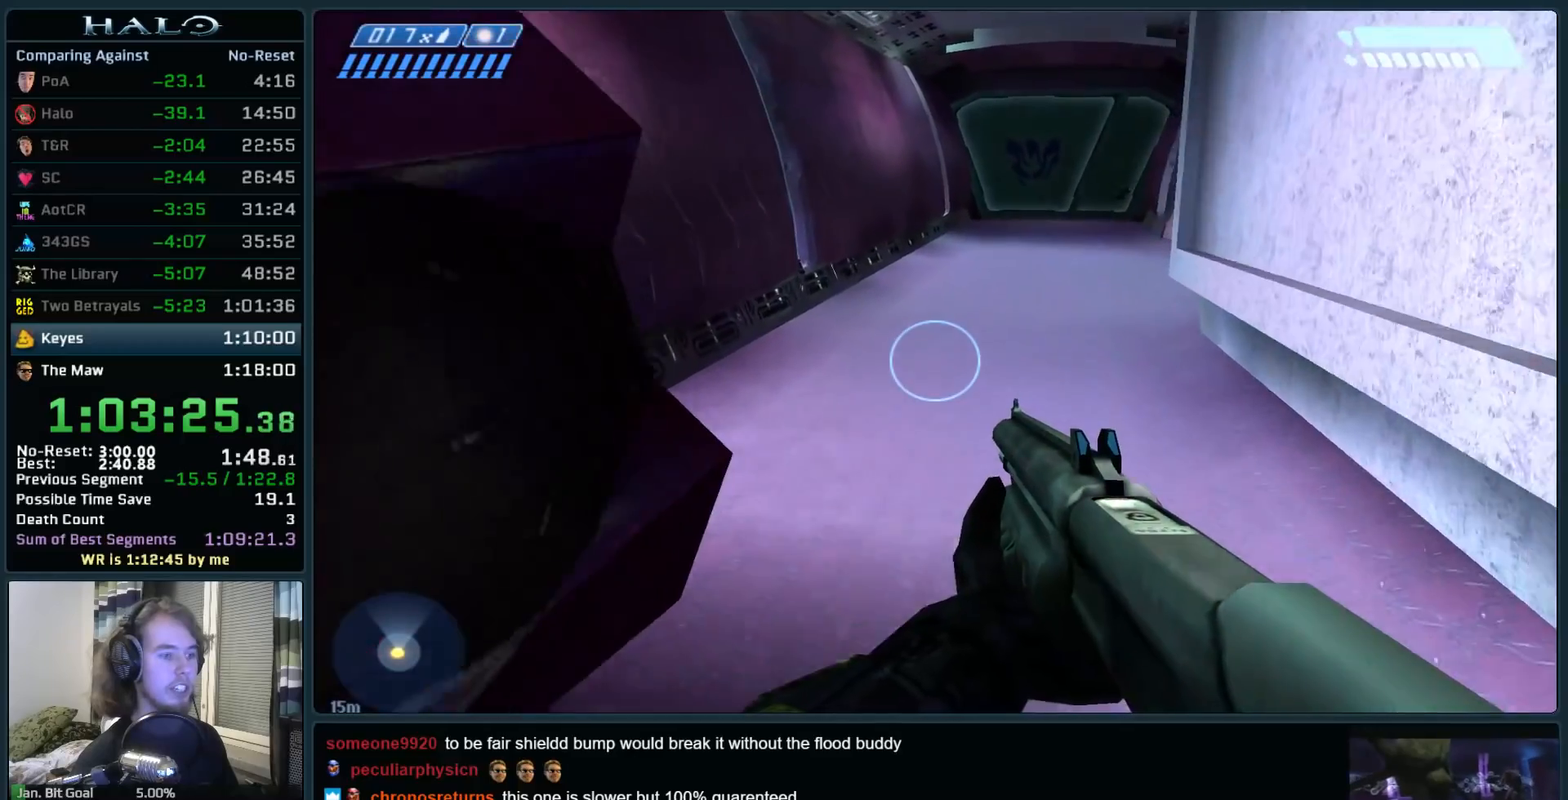
{"keys": ["w"], "mouse": [], "events": []}
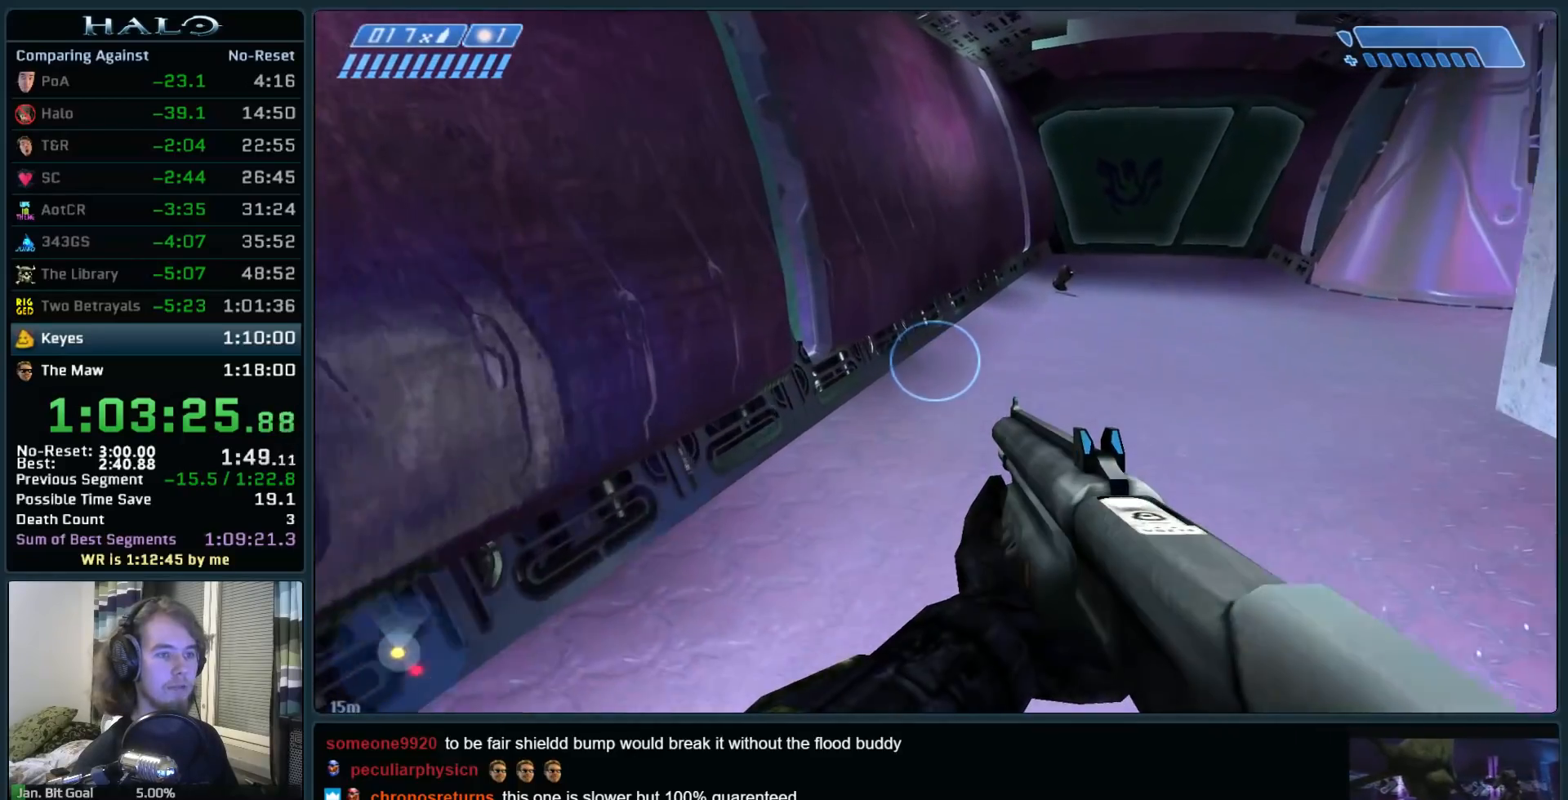
{"keys": ["w"], "mouse": [], "events": []}
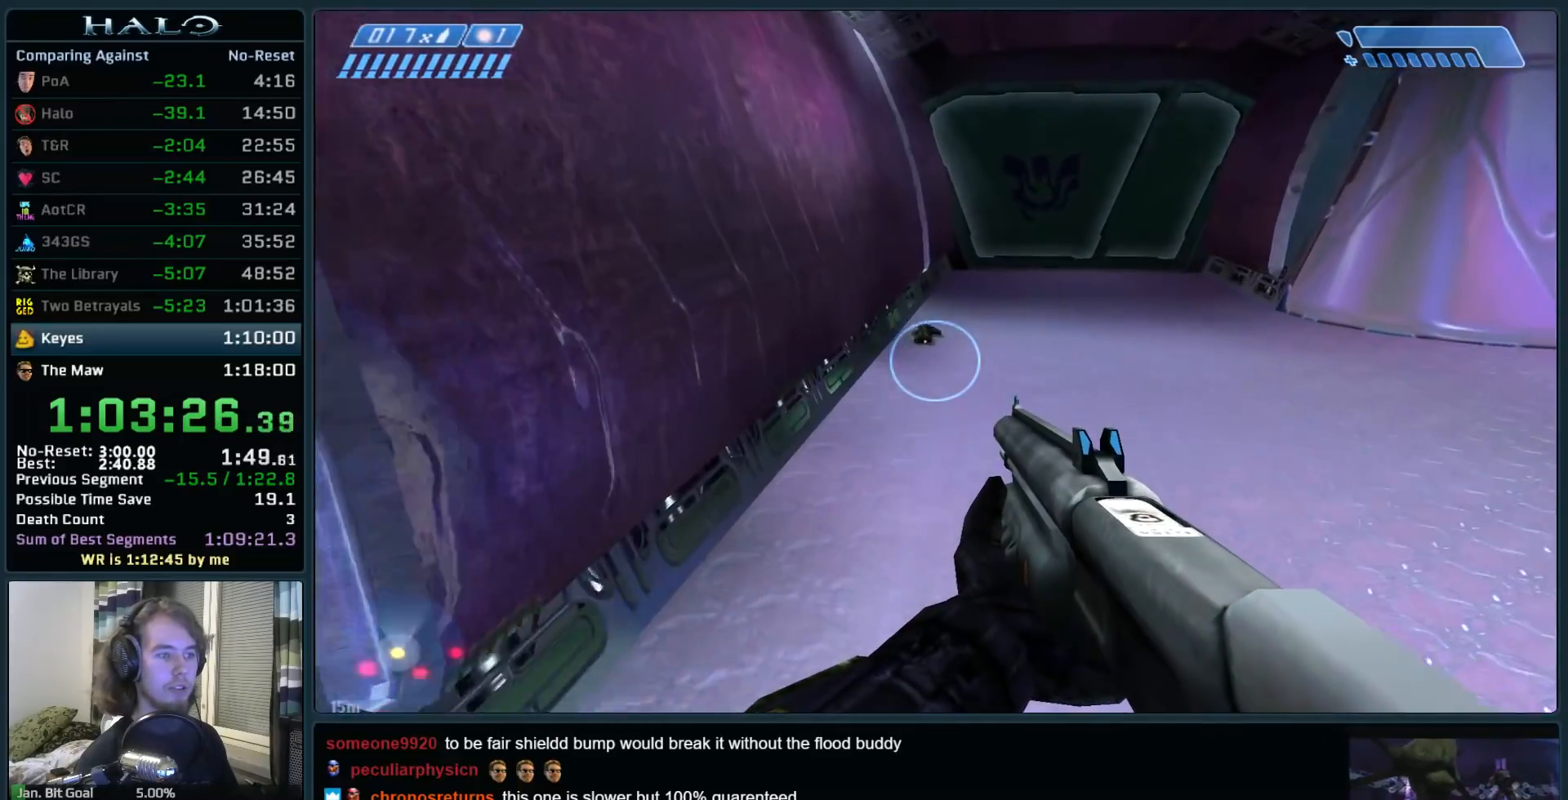
{"keys": ["w"], "mouse": [], "events": [[133, "mouse_mb5", "down"], [267, "mouse_mb5", "up"]]}
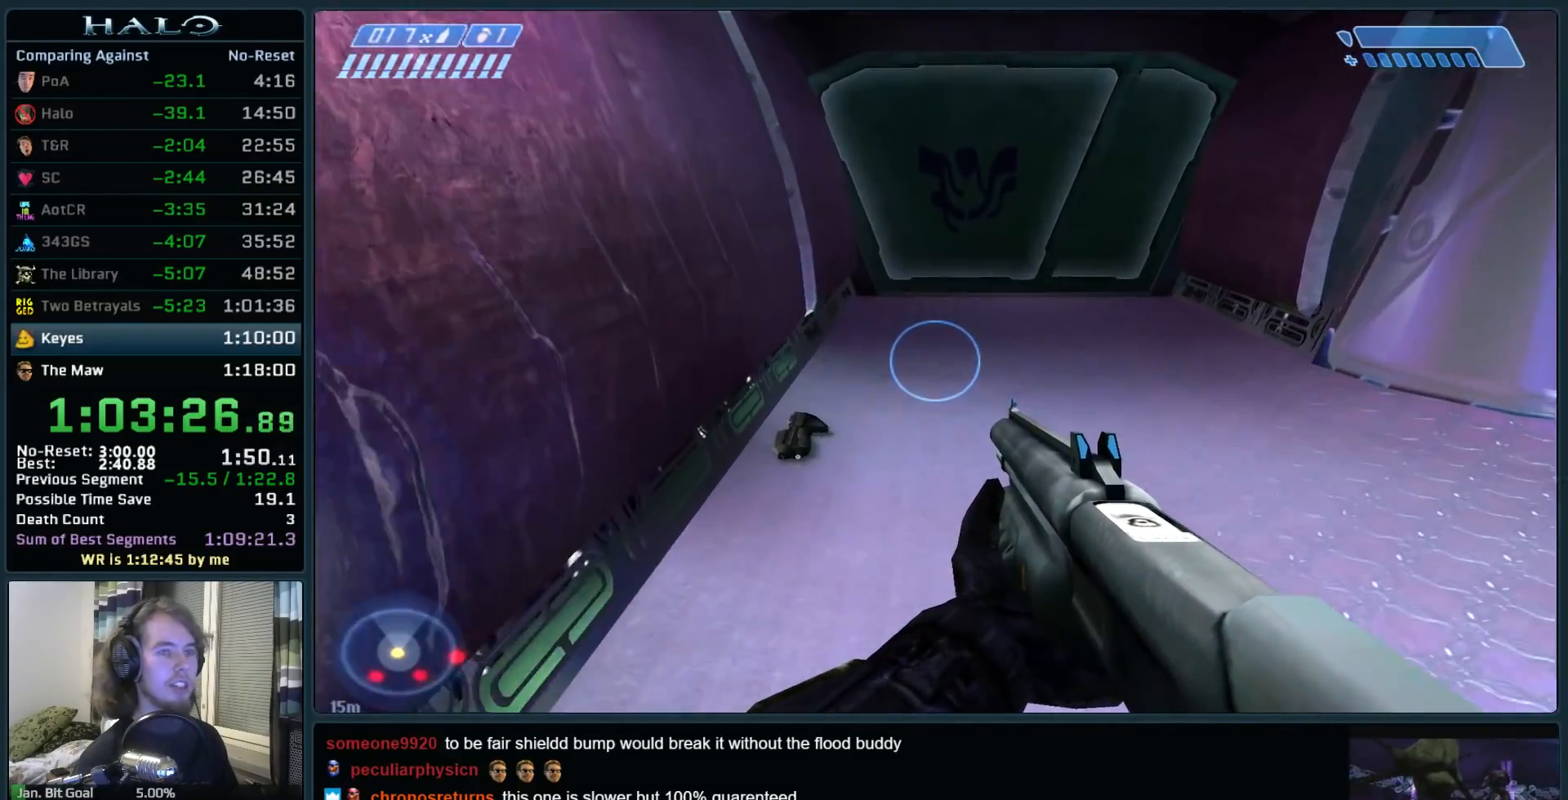
{"keys": ["q", "w"], "mouse": [], "events": [[50, "mouse_mb5", "down"], [150, "mouse_mb5", "up"], [433, "q", "down"]]}
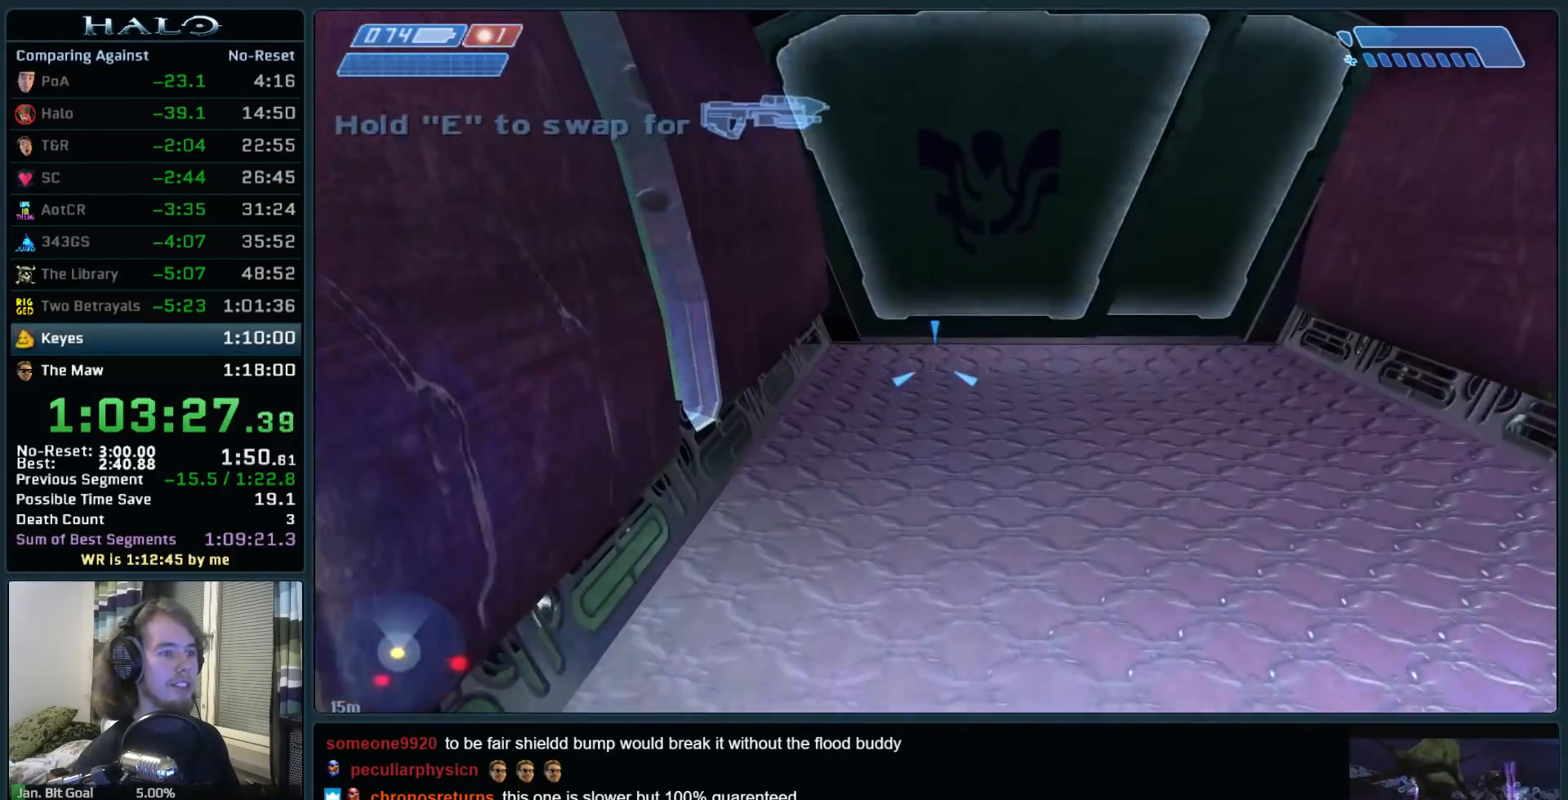
{"keys": ["w"], "mouse": [], "events": [[17, "q", "up"], [117, "q", "down"], [250, "q", "up"]]}